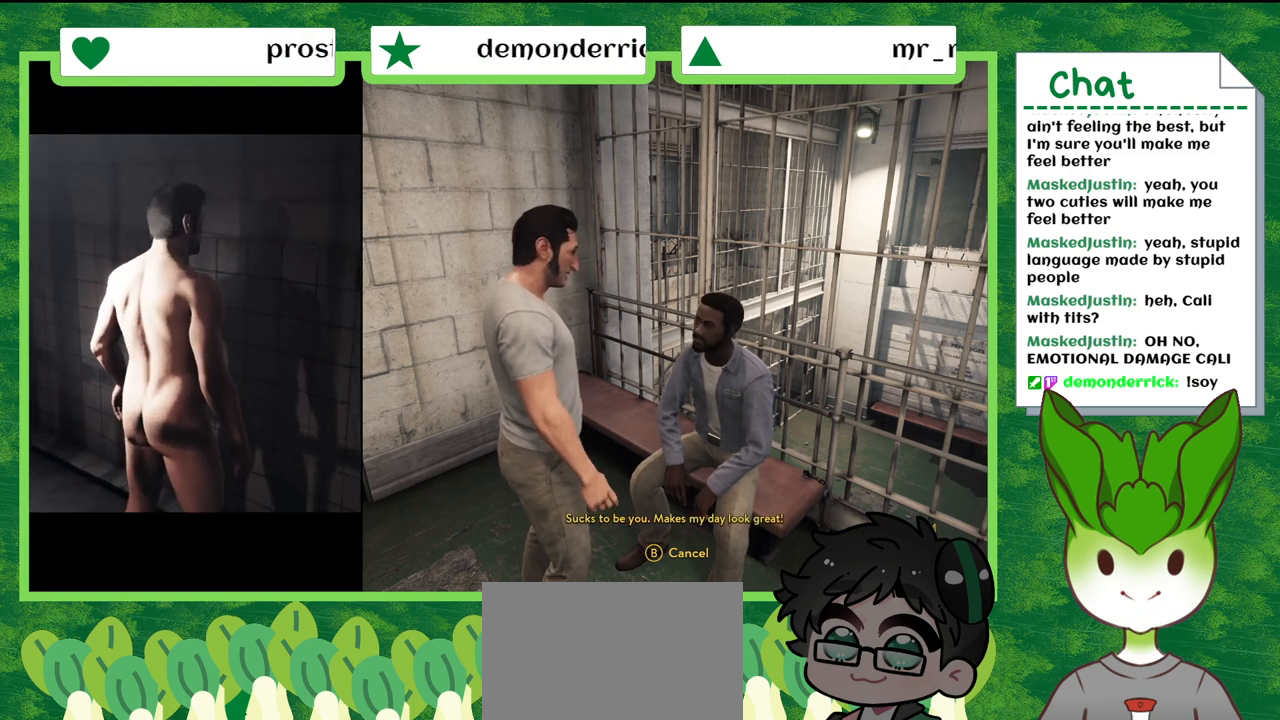
Gameplay with a controller (Nintendo layout); each line is a JSON object with the inputs held at the frame after it. "events" lists button and stick changes between this image and that frame as [ms after this image, input, new state], when the widget could be followed in between. Not read: L2 L3 R2 R3 SELECT Z.
{"buttons": [], "left_stick": "center", "right_stick": "center", "events": [[67, "left_stick", "left"], [401, "left_stick", "center"]]}
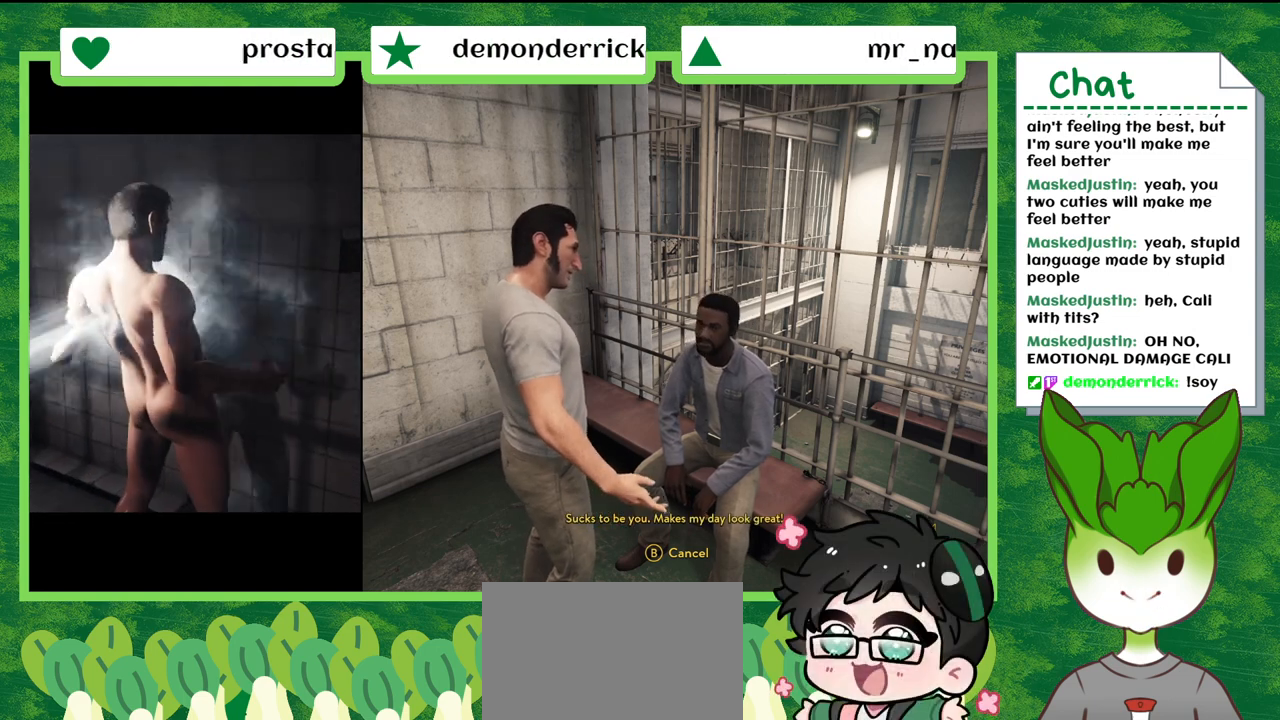
{"buttons": [], "left_stick": "center", "right_stick": "center", "events": []}
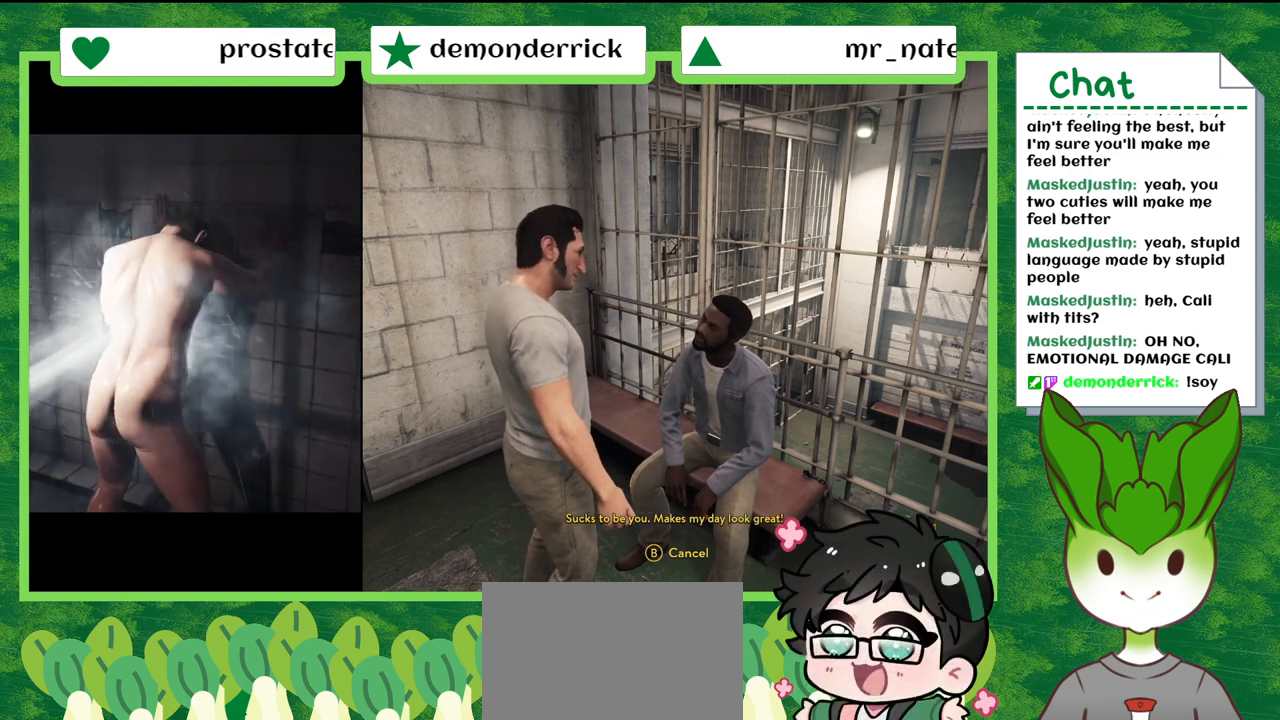
{"buttons": [], "left_stick": "center", "right_stick": "center", "events": []}
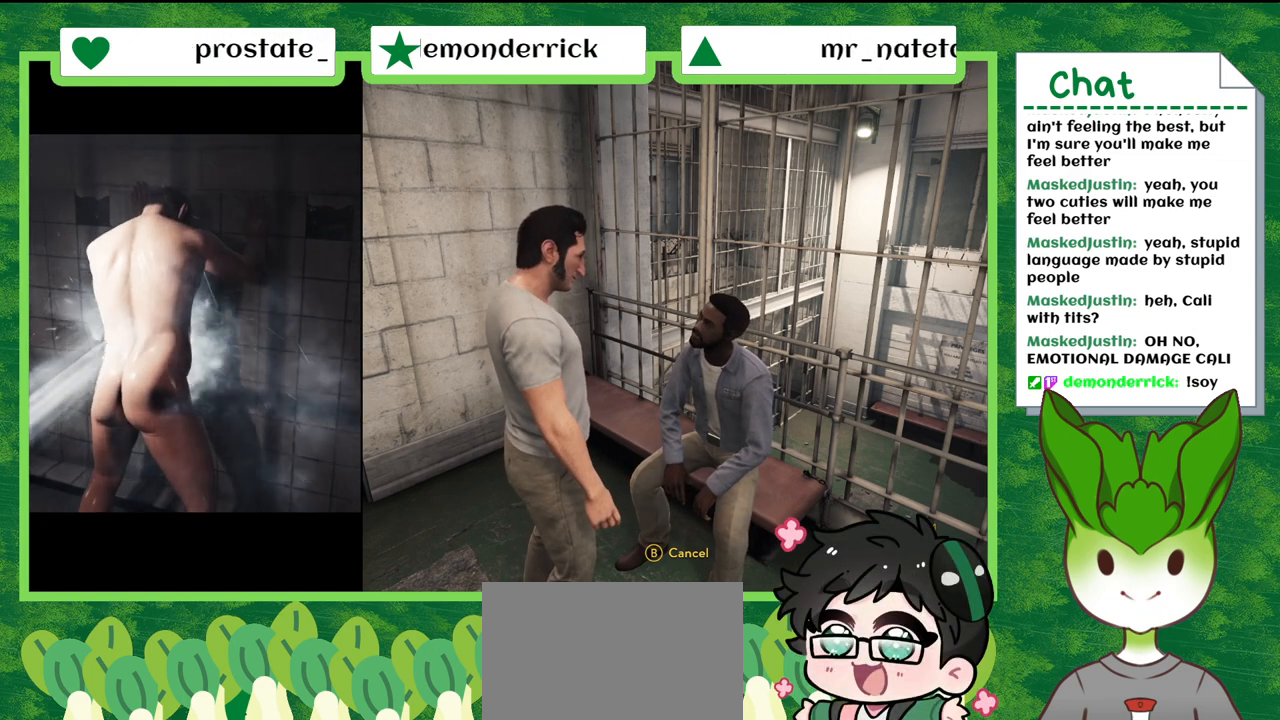
{"buttons": [], "left_stick": "center", "right_stick": "center", "events": []}
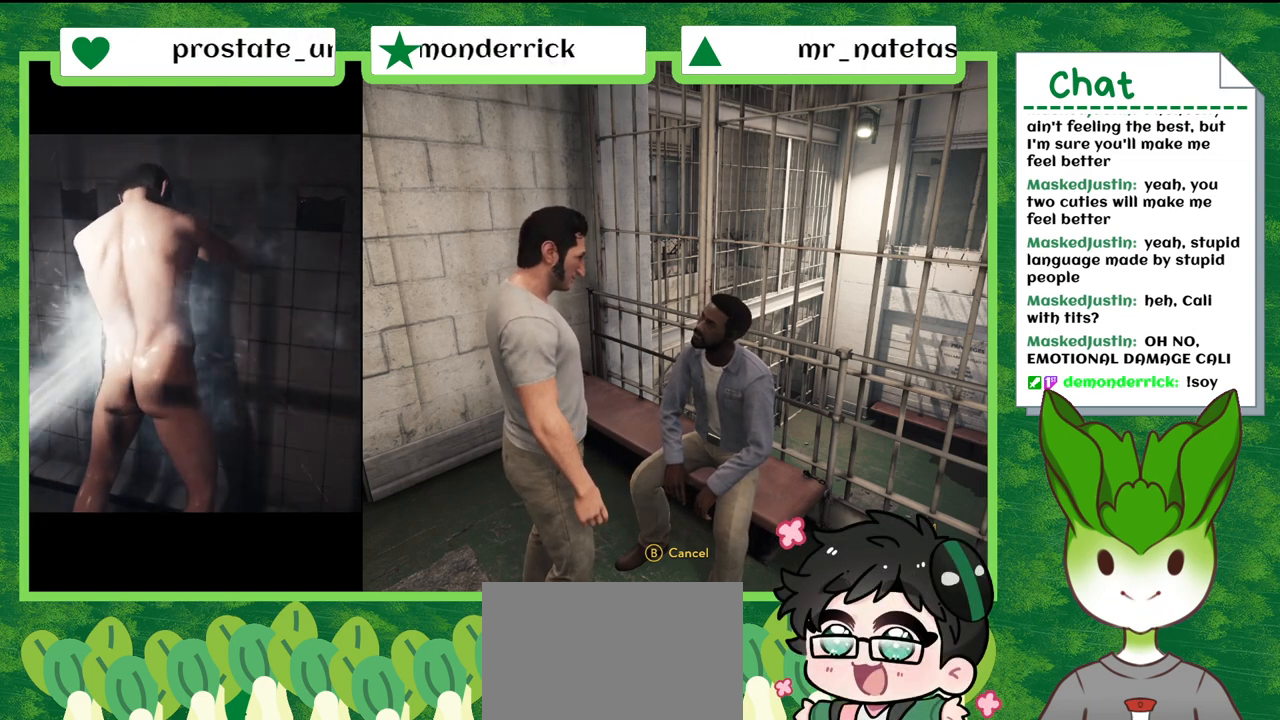
{"buttons": [], "left_stick": "center", "right_stick": "center", "events": []}
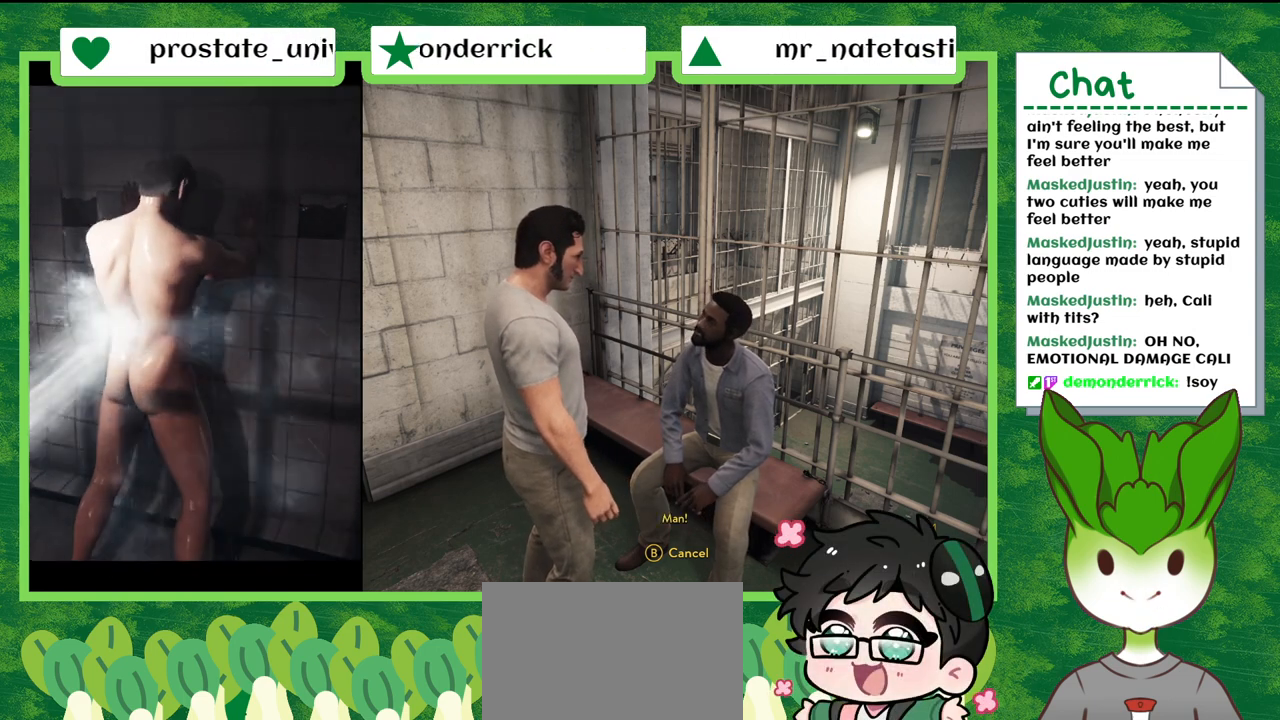
{"buttons": [], "left_stick": "center", "right_stick": "center", "events": [[166, "right_stick", "down-left"], [467, "right_stick", "center"]]}
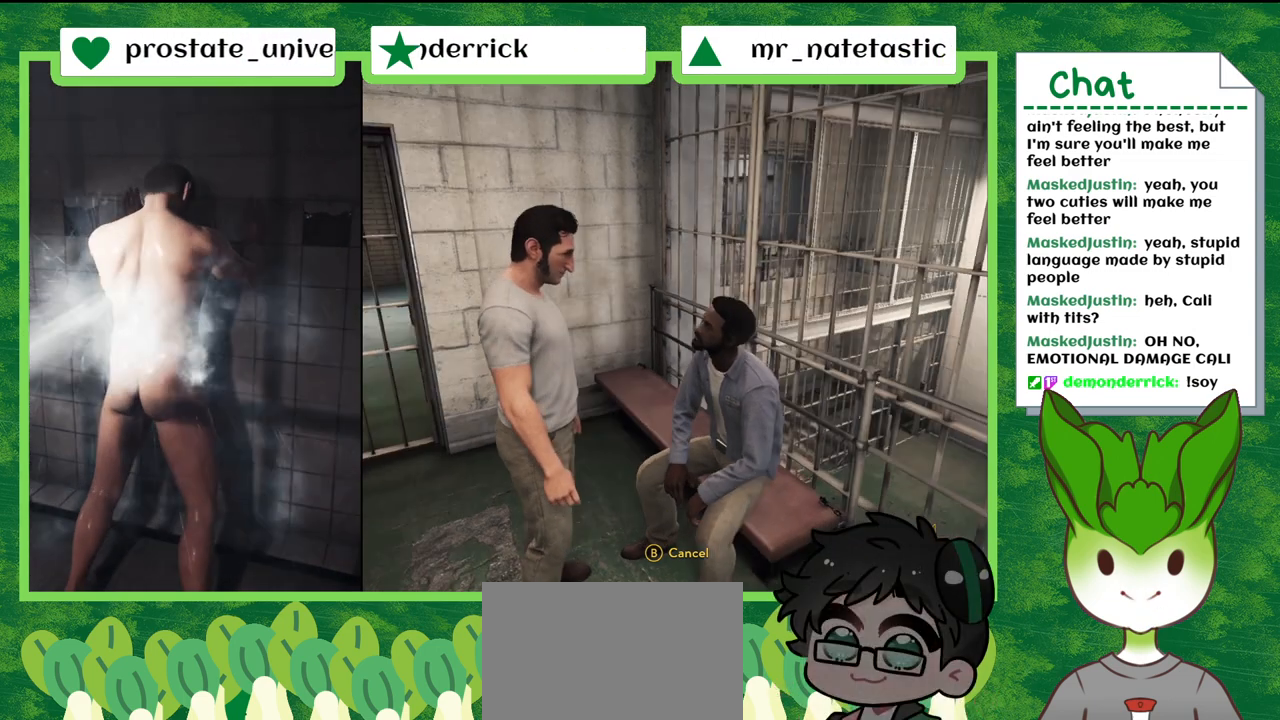
{"buttons": [], "left_stick": "center", "right_stick": "center", "events": []}
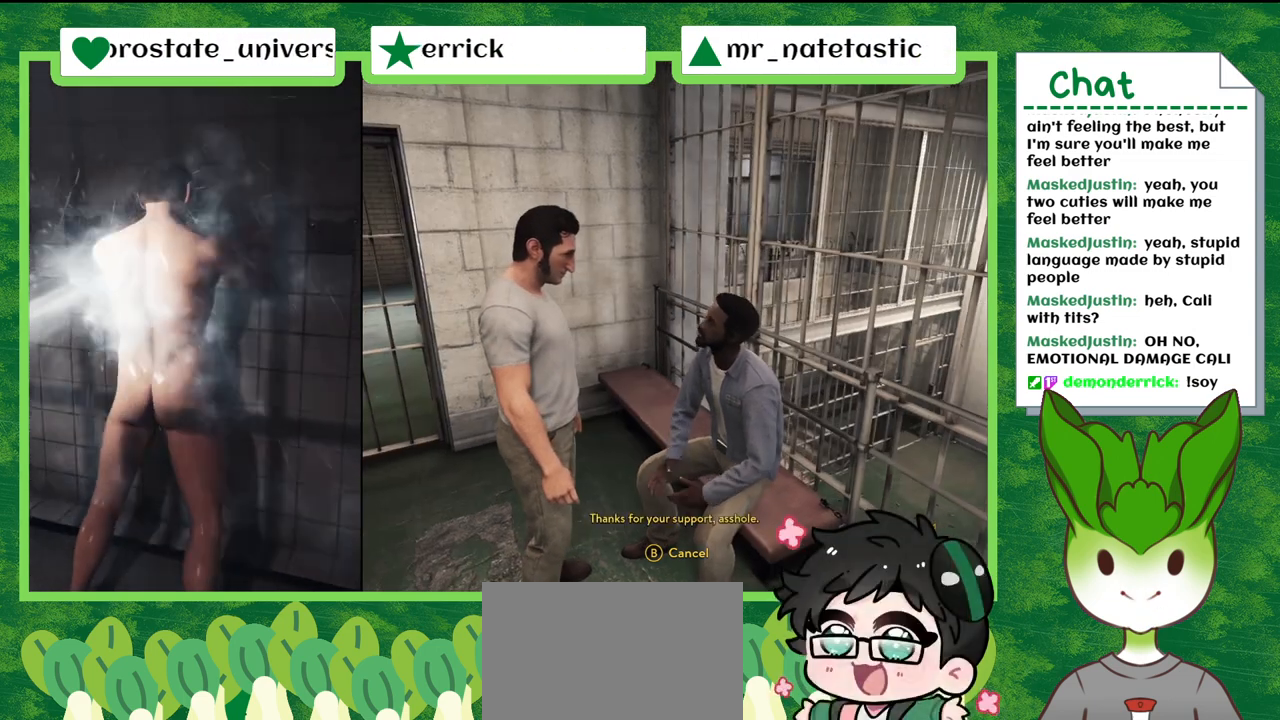
{"buttons": [], "left_stick": "center", "right_stick": "center", "events": []}
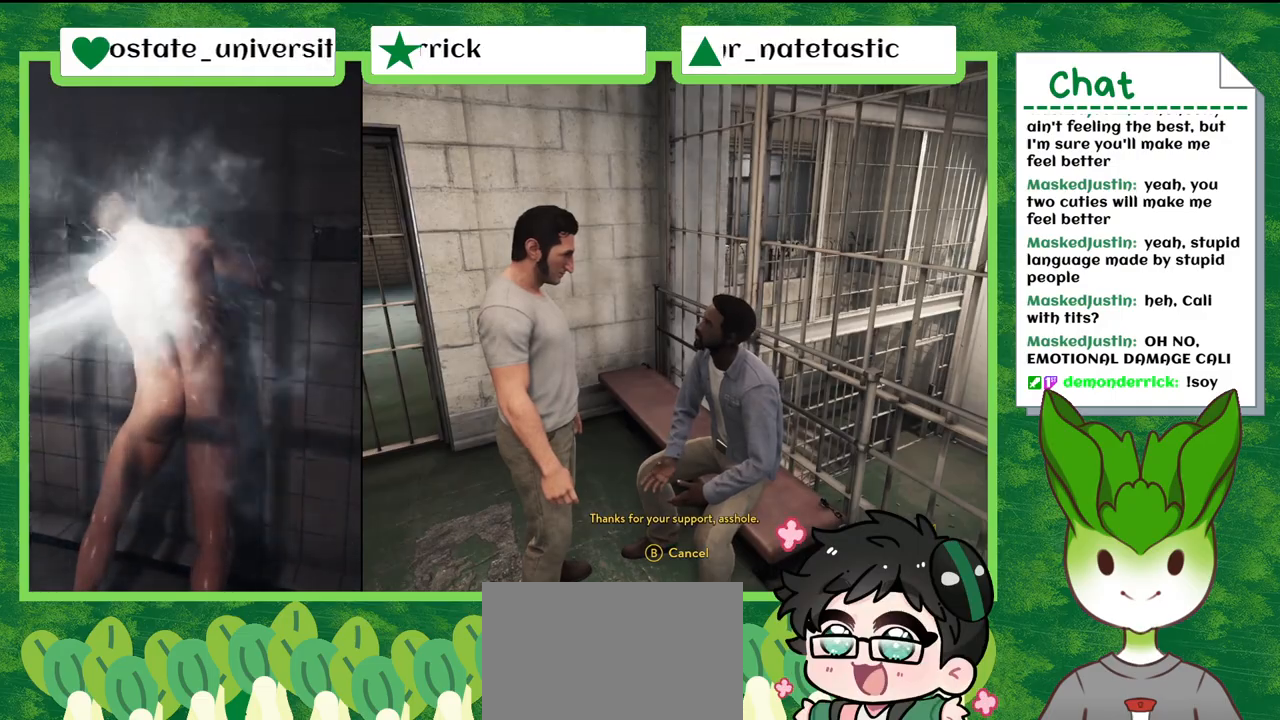
{"buttons": [], "left_stick": "center", "right_stick": "left", "events": [[200, "right_stick", "left"]]}
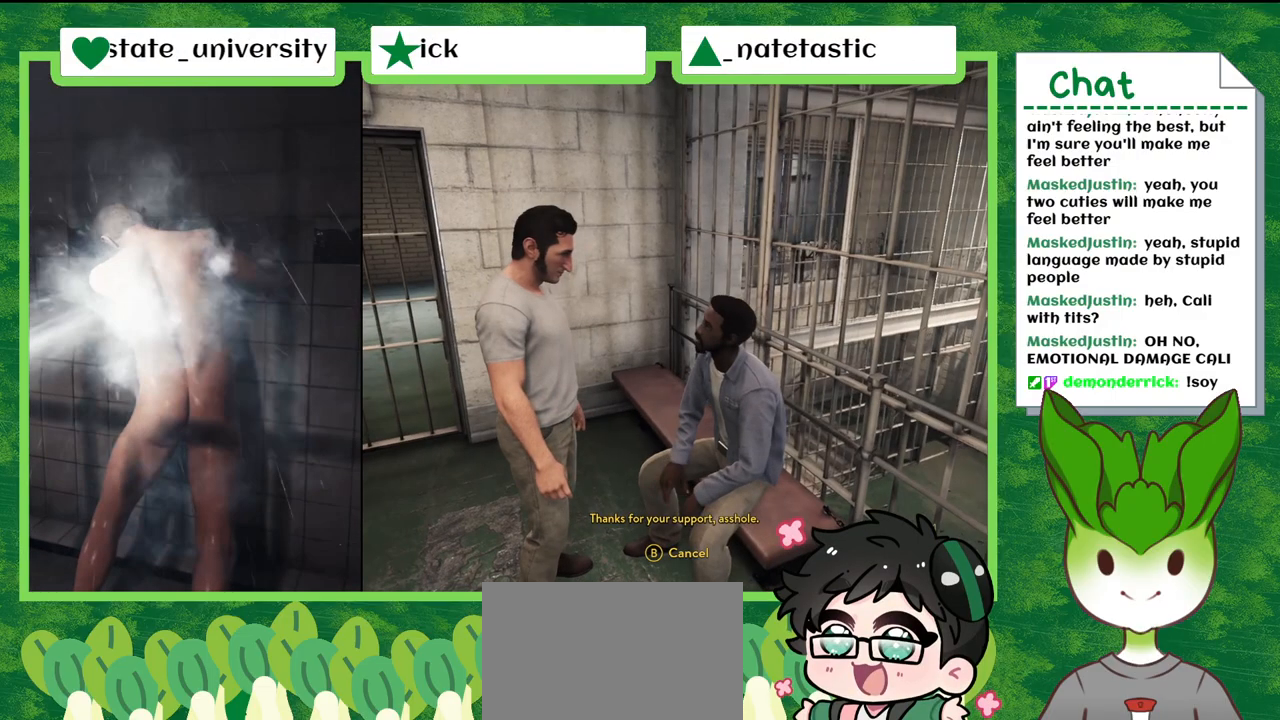
{"buttons": [], "left_stick": "center", "right_stick": "center", "events": [[300, "right_stick", "center"]]}
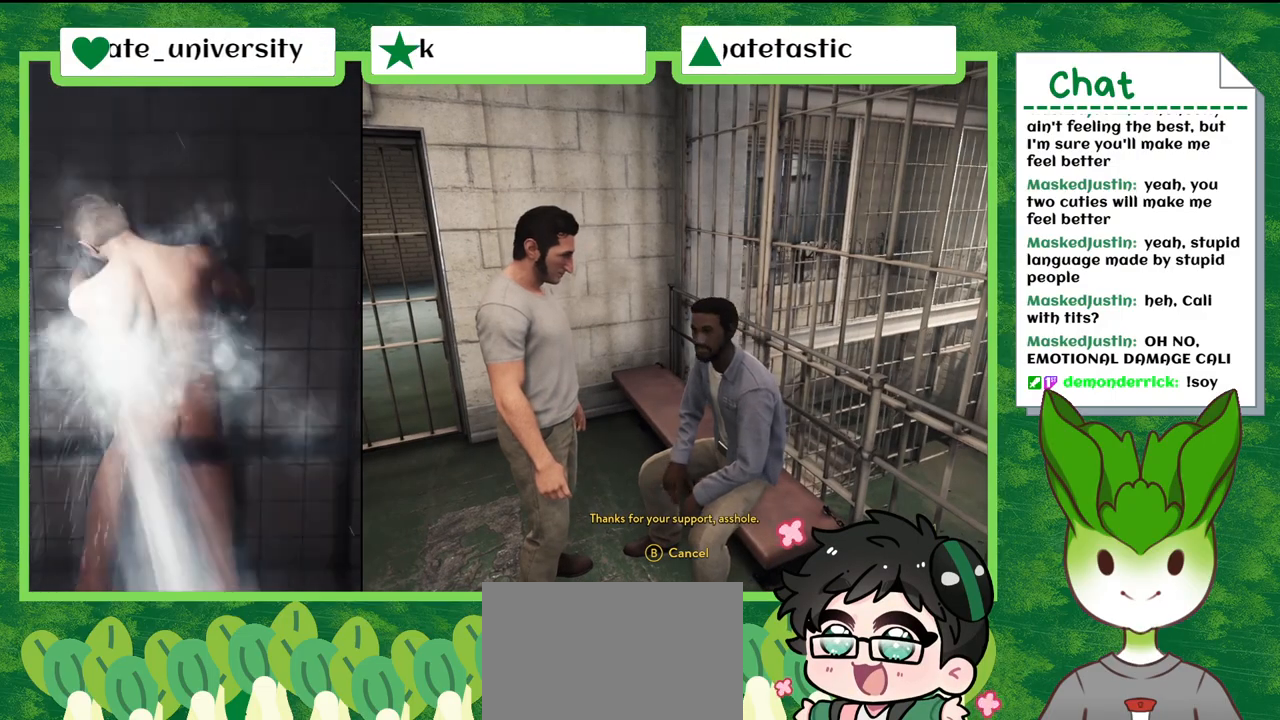
{"buttons": [], "left_stick": "center", "right_stick": "right", "events": [[34, "right_stick", "right"]]}
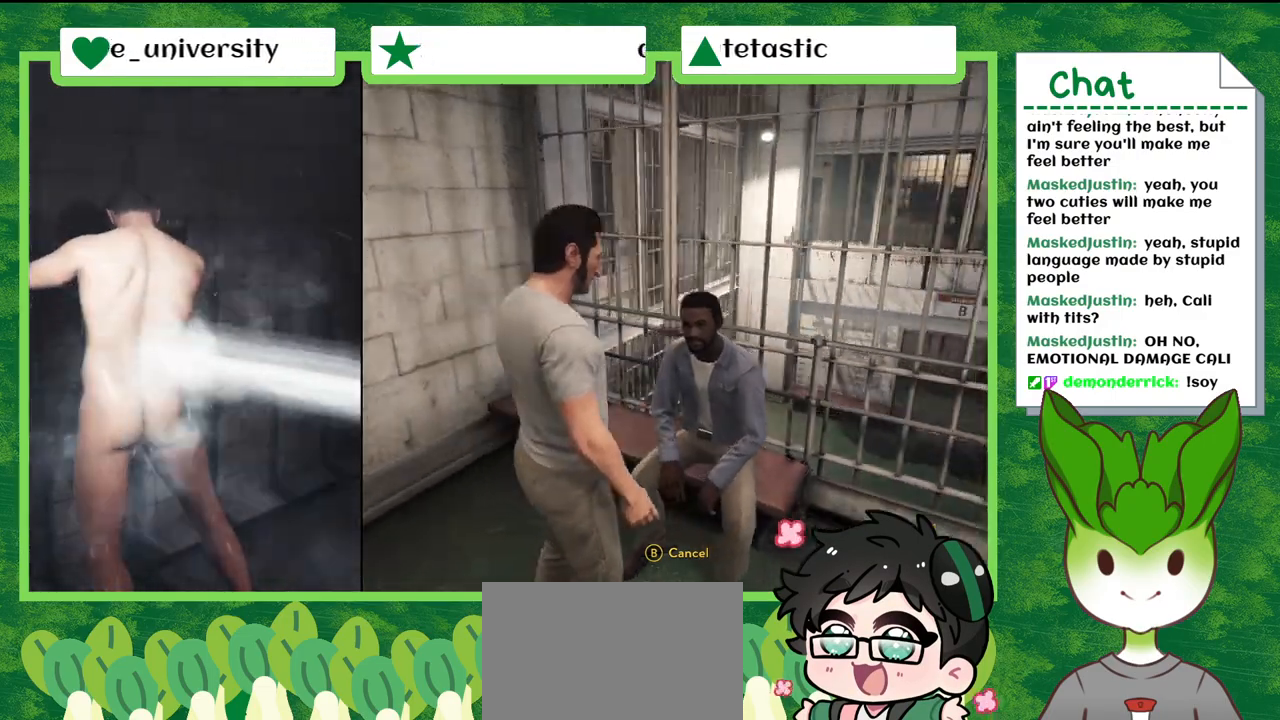
{"buttons": [], "left_stick": "center", "right_stick": "right", "events": []}
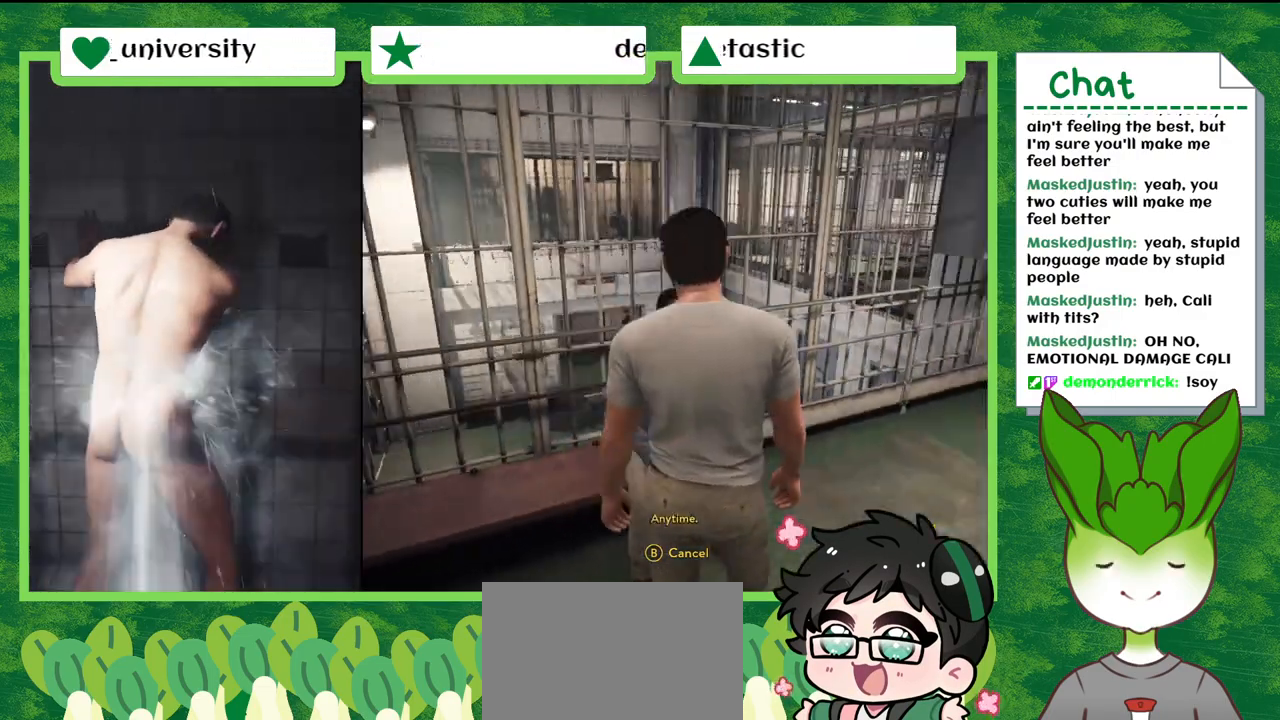
{"buttons": [], "left_stick": "center", "right_stick": "center", "events": [[401, "right_stick", "center"]]}
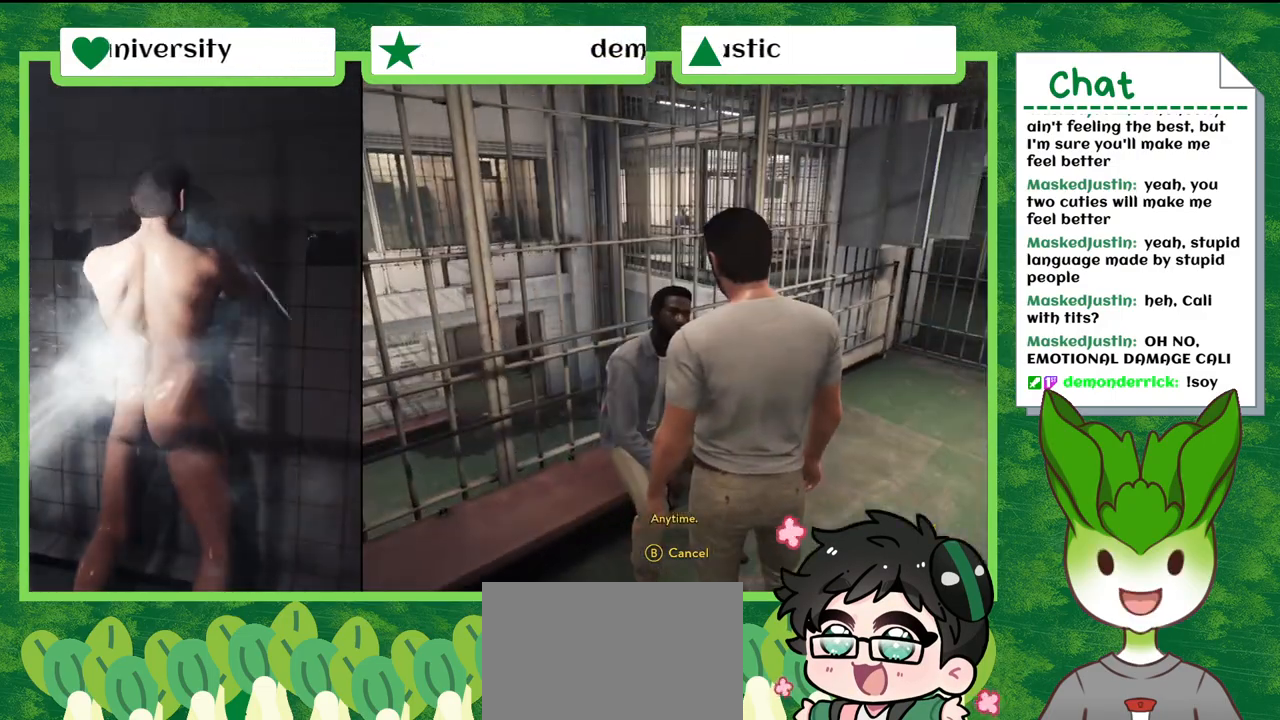
{"buttons": [], "left_stick": "center", "right_stick": "center", "events": []}
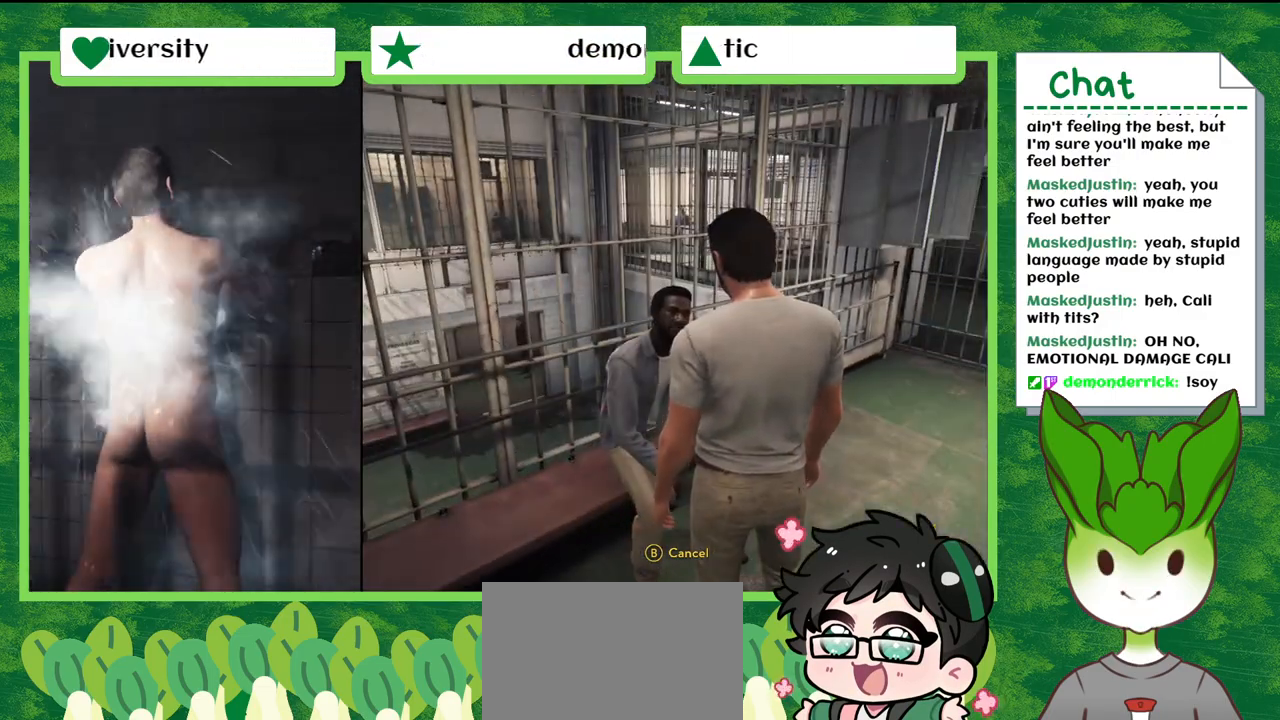
{"buttons": [], "left_stick": "center", "right_stick": "center", "events": []}
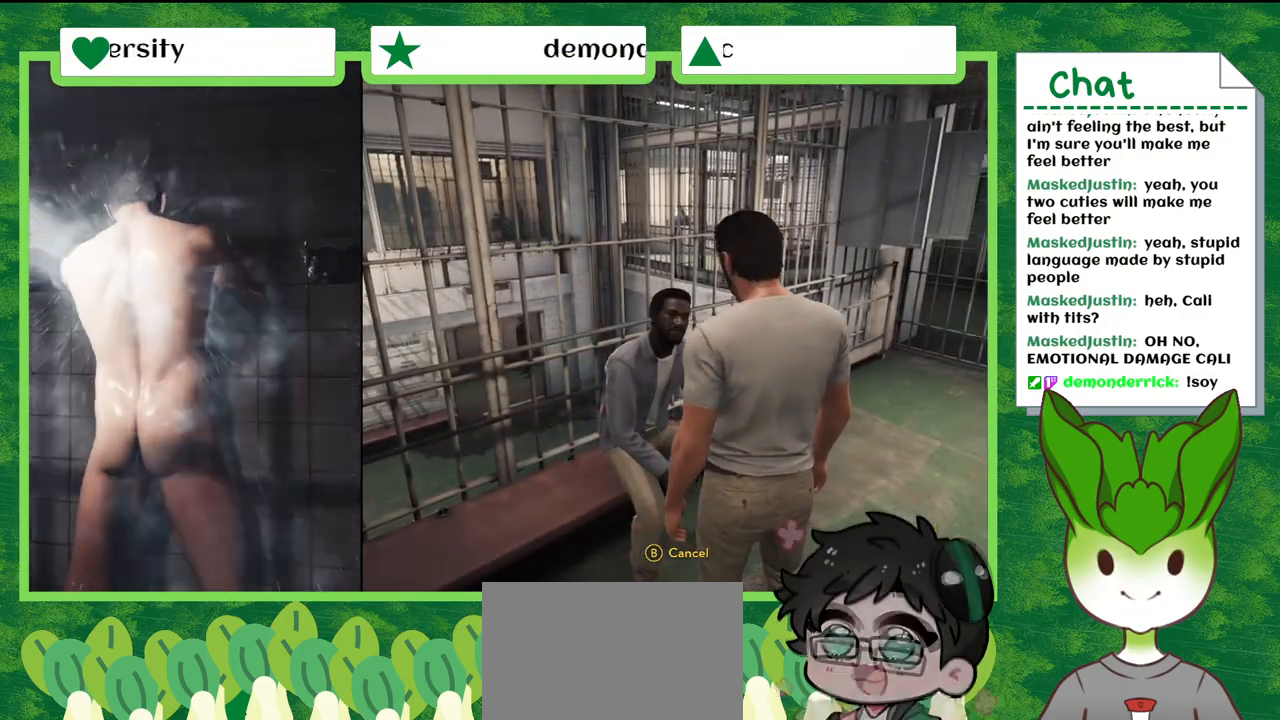
{"buttons": [], "left_stick": "center", "right_stick": "down", "events": [[500, "right_stick", "down"]]}
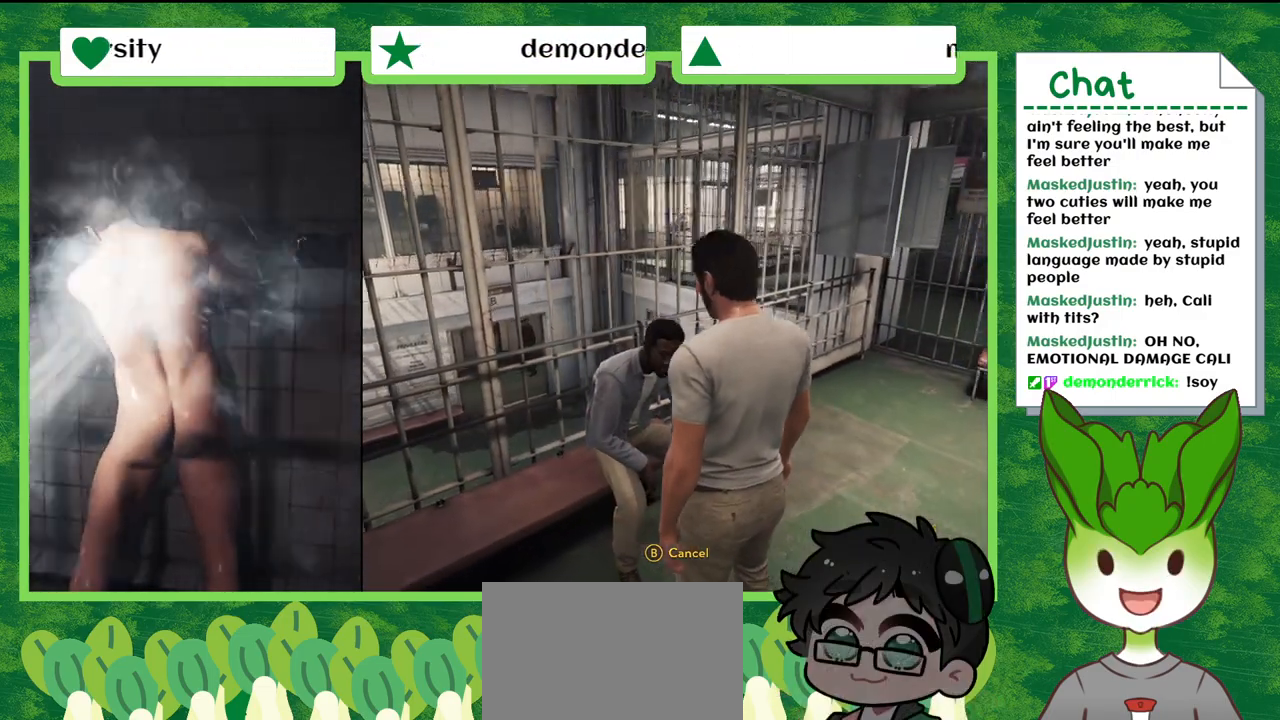
{"buttons": [], "left_stick": "right", "right_stick": "center", "events": [[200, "left_stick", "down-right"], [467, "left_stick", "right"], [467, "right_stick", "center"]]}
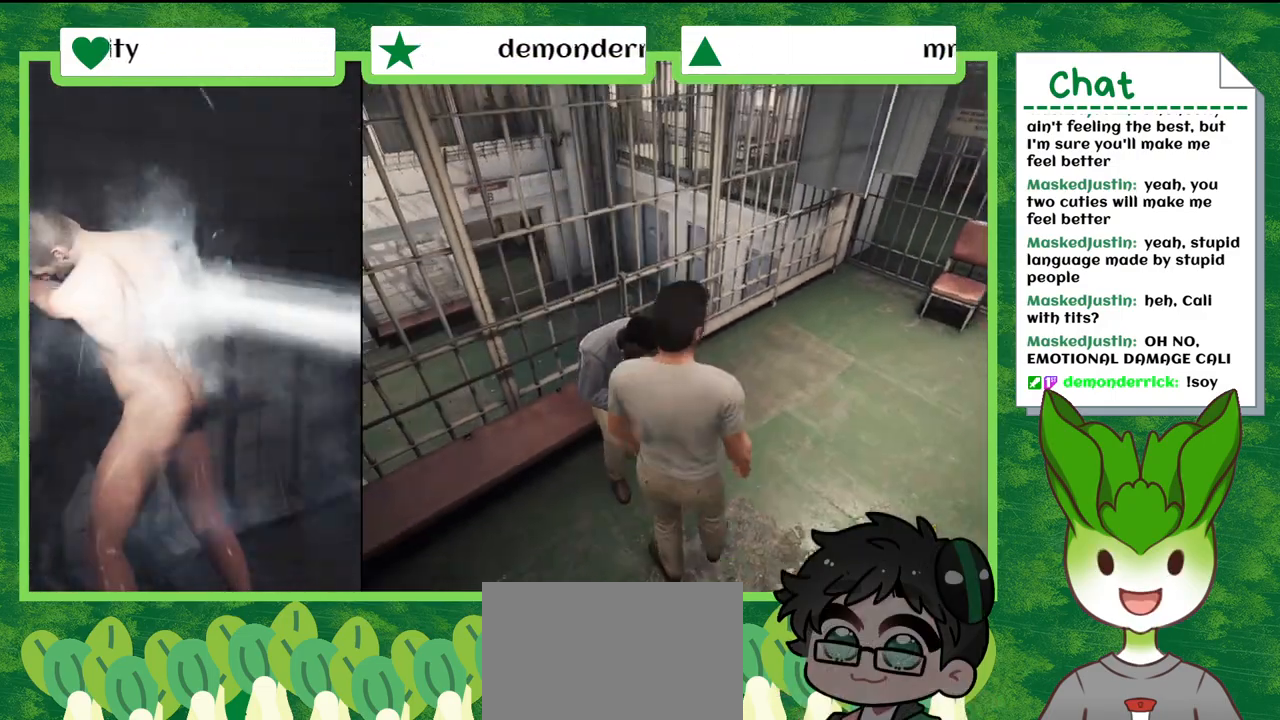
{"buttons": [], "left_stick": "right", "right_stick": "down", "events": [[467, "right_stick", "down"]]}
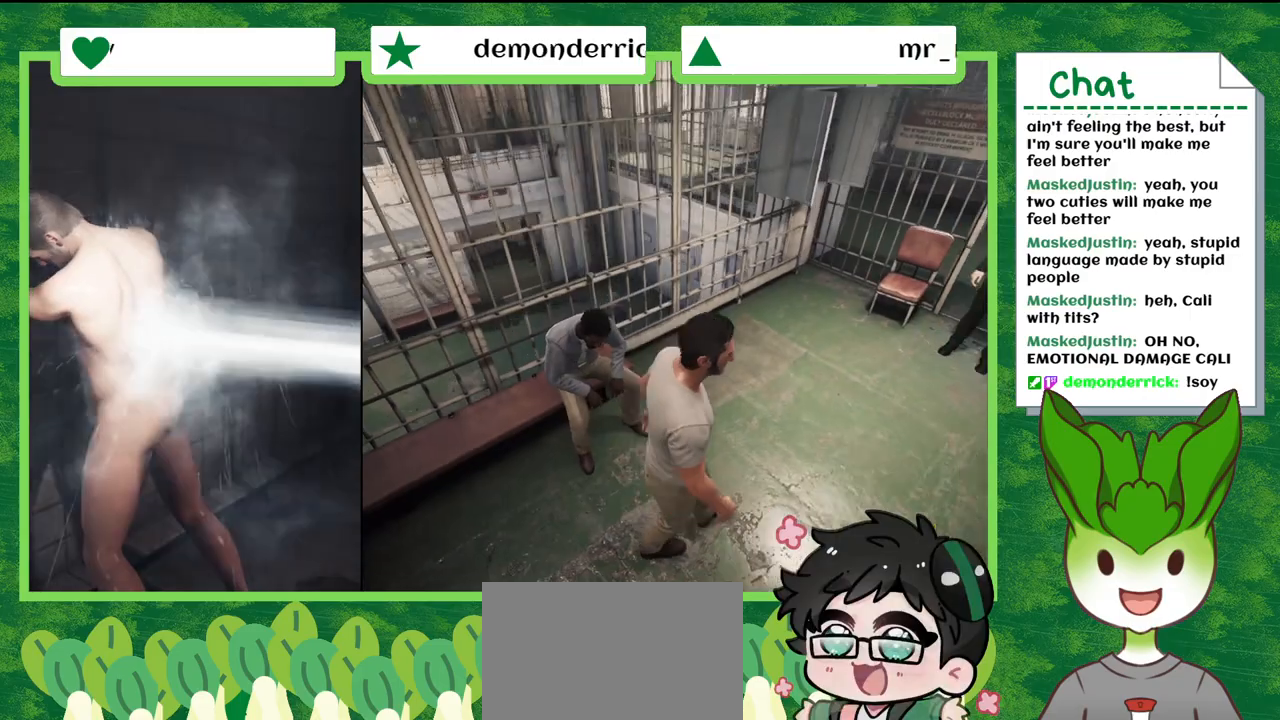
{"buttons": [], "left_stick": "up-right", "right_stick": "center", "events": [[34, "left_stick", "up-right"], [401, "right_stick", "center"]]}
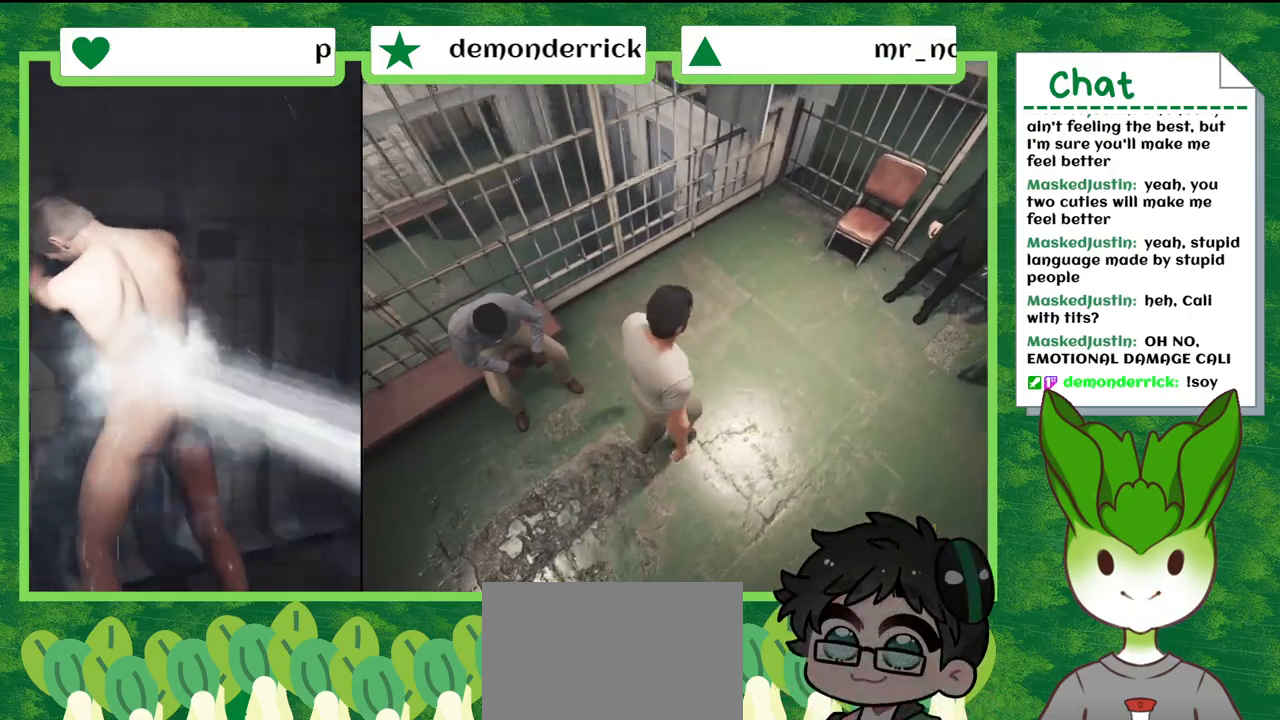
{"buttons": [], "left_stick": "down-right", "right_stick": "up-right", "events": [[66, "left_stick", "right"], [333, "left_stick", "down-right"], [367, "right_stick", "up"], [433, "right_stick", "up-right"]]}
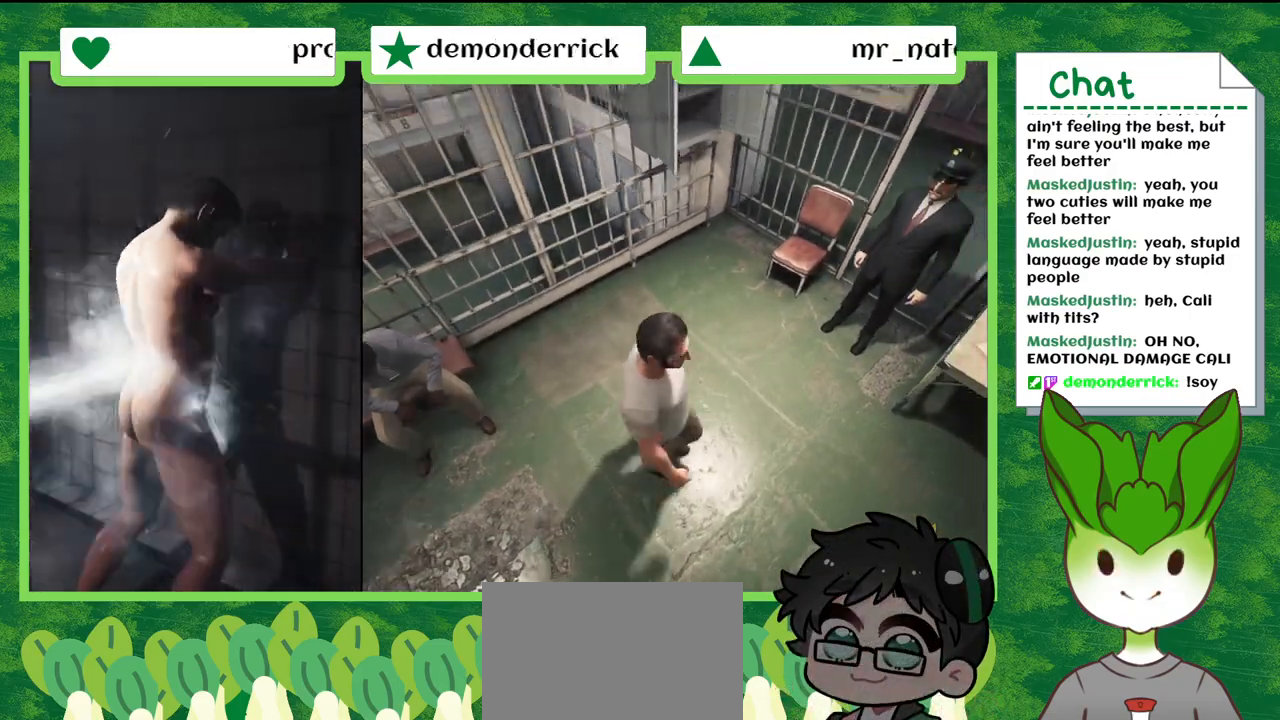
{"buttons": [], "left_stick": "down", "right_stick": "center", "events": [[34, "left_stick", "down"], [200, "right_stick", "center"]]}
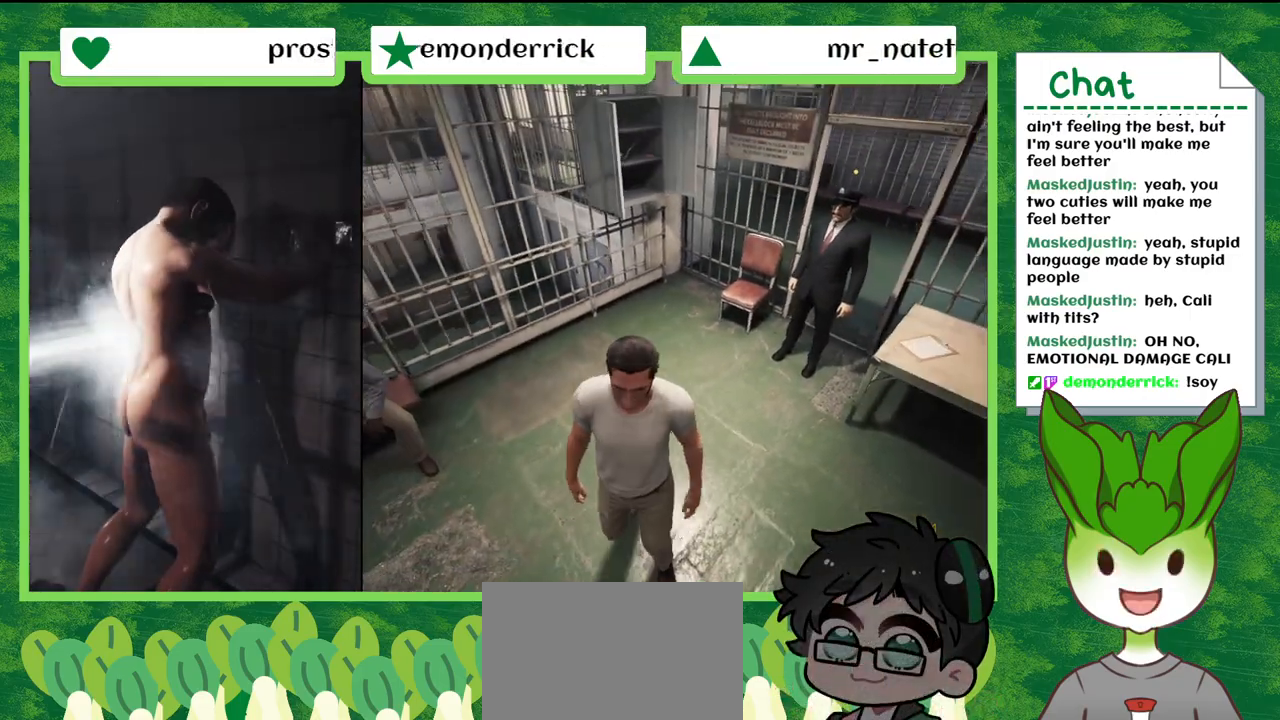
{"buttons": [], "left_stick": "down", "right_stick": "center", "events": []}
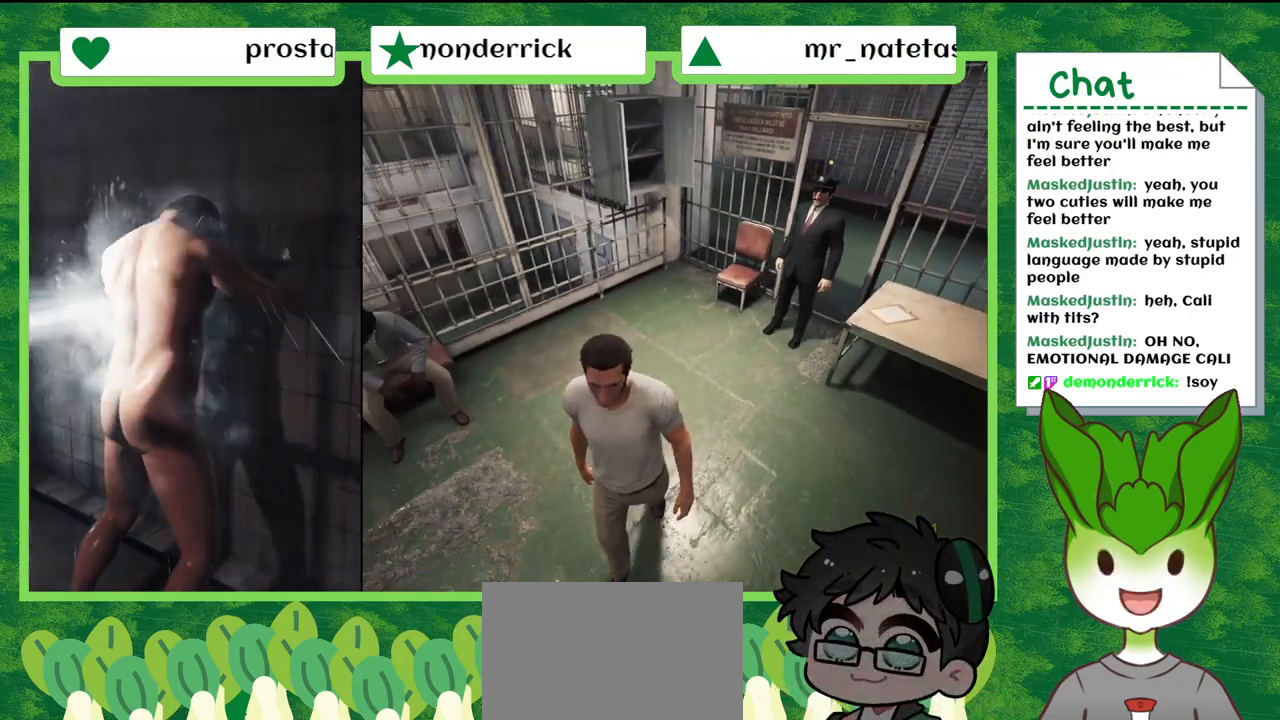
{"buttons": [], "left_stick": "down", "right_stick": "center", "events": []}
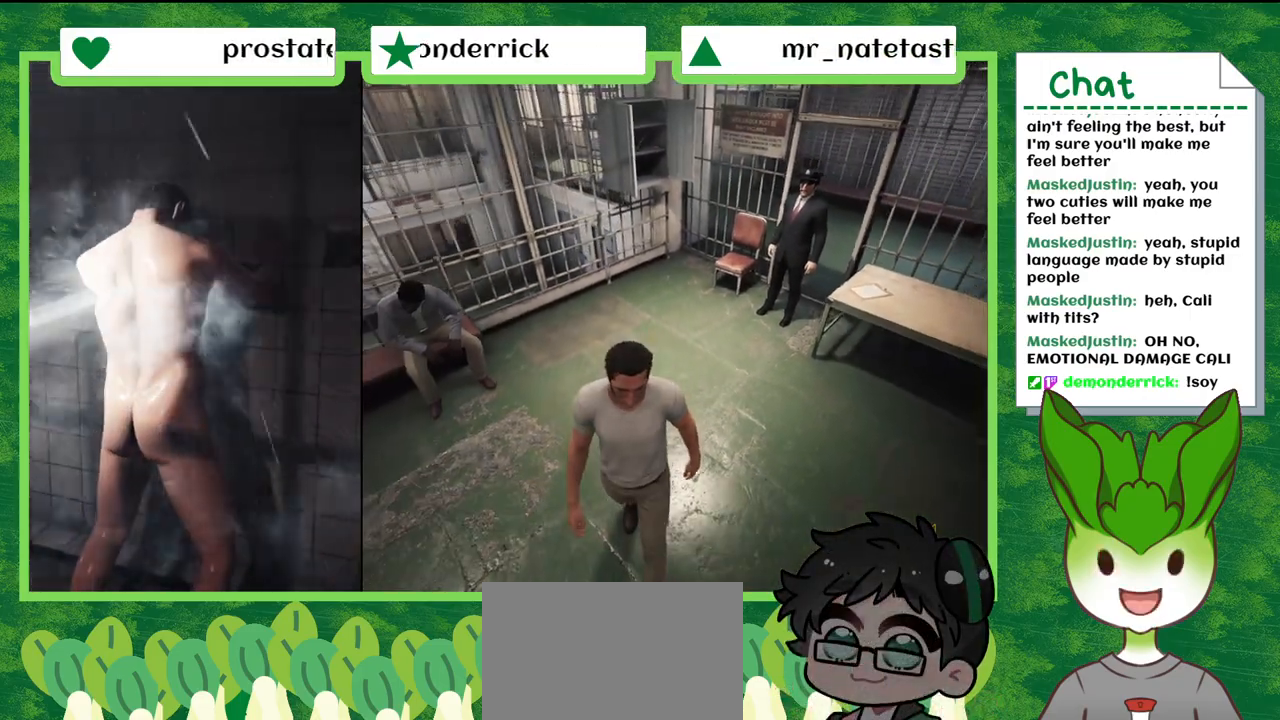
{"buttons": [], "left_stick": "down-right", "right_stick": "center", "events": [[166, "left_stick", "down-right"]]}